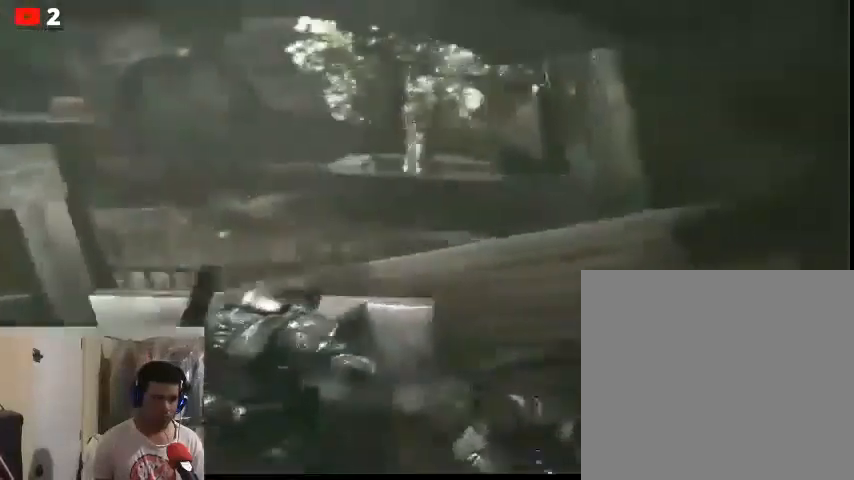
Gameplay with a controller (Xbox layout); each line is a JSON object with the inputs held at the frame after it. "events" lists button and stick changes between this image and that frame as [ms after this image, input, new state], when the widget could be followed in between.
{"buttons": ["A"], "left_stick": "up", "right_stick": "center", "events": [[167, "right_stick", "center"], [300, "A", "down"], [400, "A", "up"], [467, "A", "down"]]}
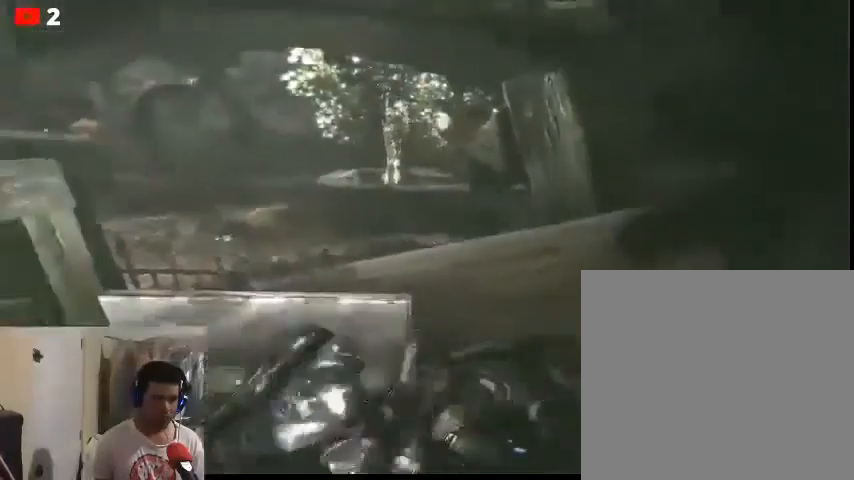
{"buttons": [], "left_stick": "up-left", "right_stick": "center", "events": [[33, "left_stick", "up-left"], [67, "A", "up"], [167, "A", "down"], [233, "A", "up"]]}
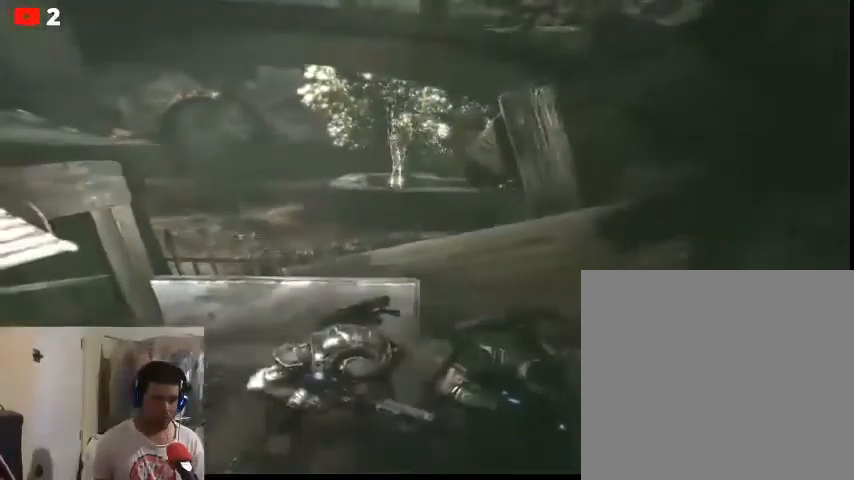
{"buttons": ["A"], "left_stick": "up-left", "right_stick": "center", "events": [[133, "A", "down"], [200, "A", "up"], [333, "A", "down"], [367, "A", "up"], [500, "A", "down"]]}
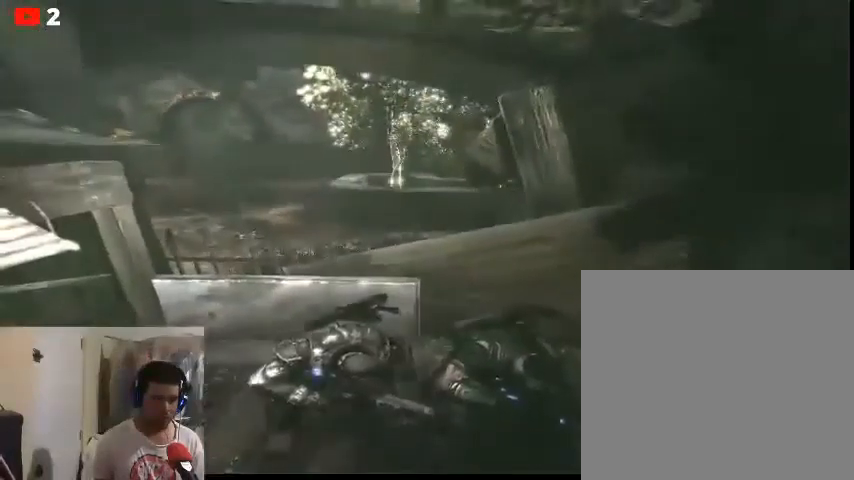
{"buttons": [], "left_stick": "up", "right_stick": "center", "events": [[67, "A", "up"], [167, "A", "down"], [200, "left_stick", "up"], [267, "A", "up"], [367, "A", "down"], [467, "A", "up"]]}
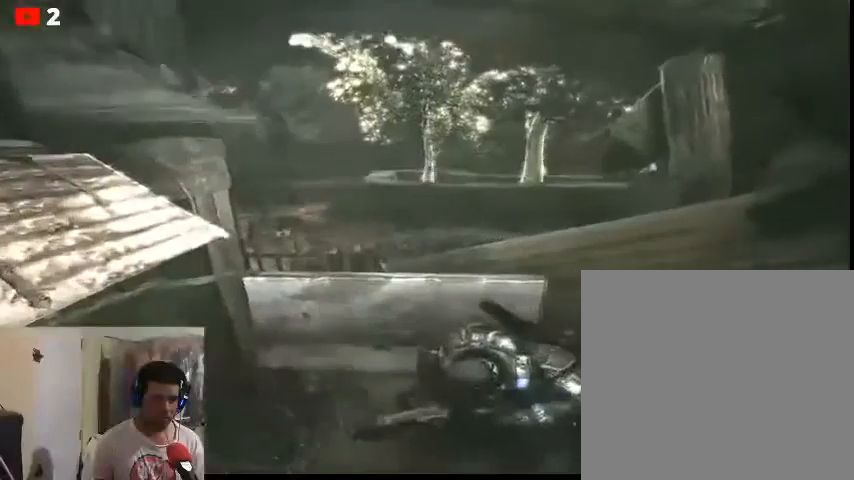
{"buttons": [], "left_stick": "up", "right_stick": "center", "events": [[67, "A", "down"], [133, "A", "up"], [233, "left_stick", "center"], [467, "left_stick", "up"]]}
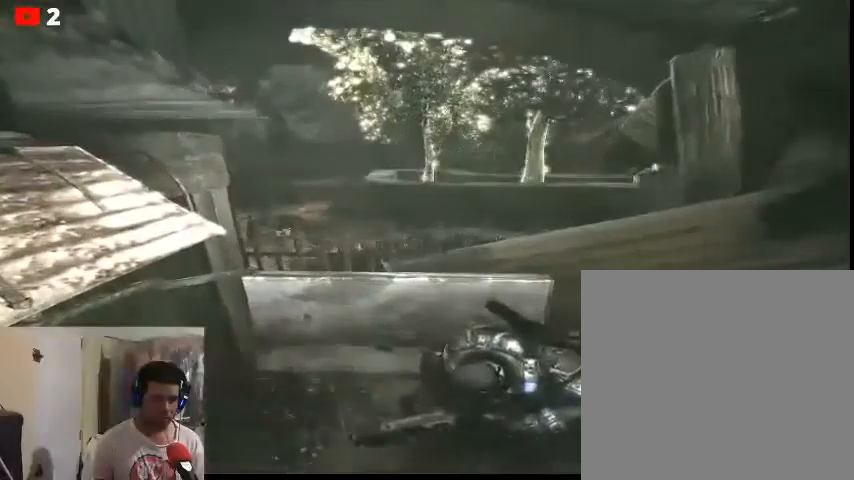
{"buttons": [], "left_stick": "center", "right_stick": "center", "events": [[133, "left_stick", "center"], [267, "A", "down"], [367, "A", "up"]]}
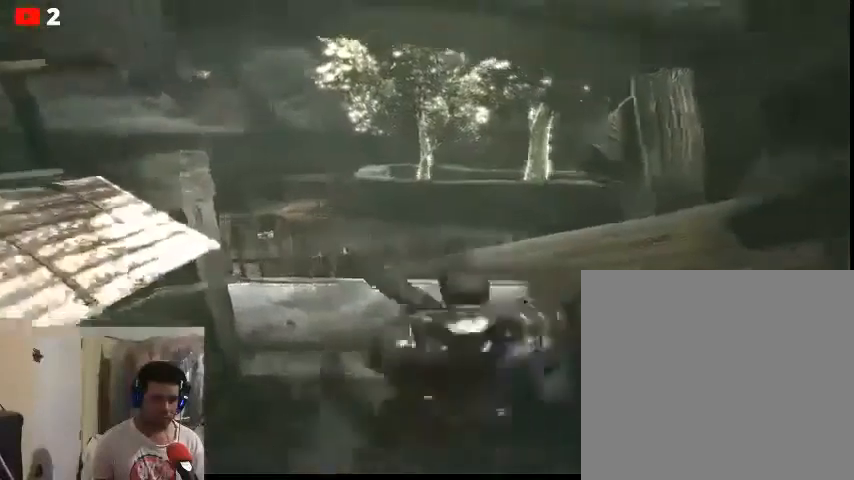
{"buttons": [], "left_stick": "up", "right_stick": "center", "events": [[233, "left_stick", "up"]]}
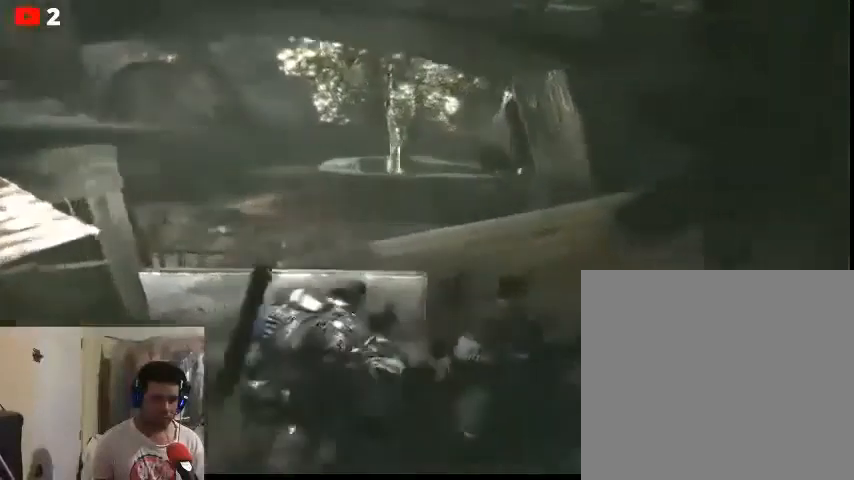
{"buttons": ["A"], "left_stick": "up", "right_stick": "center", "events": [[100, "A", "down"], [200, "A", "up"], [267, "A", "down"], [367, "A", "up"], [433, "A", "down"]]}
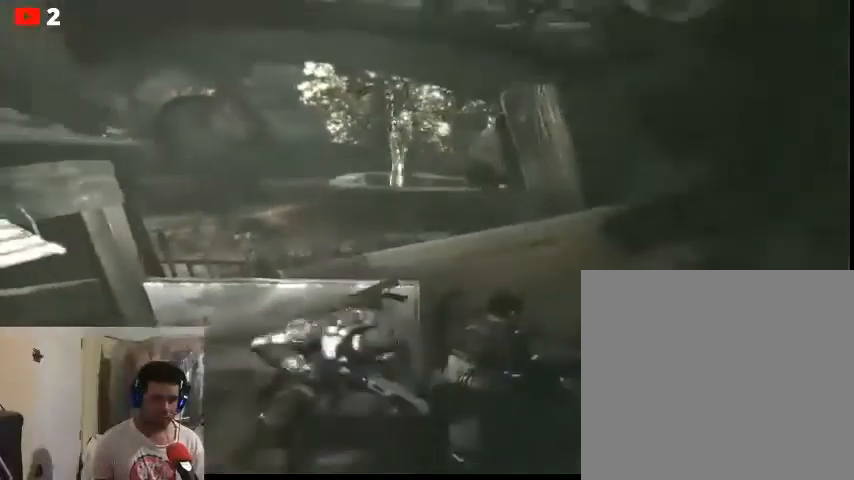
{"buttons": [], "left_stick": "center", "right_stick": "center", "events": [[33, "A", "up"], [100, "A", "down"], [200, "A", "up"], [267, "A", "down"], [367, "A", "up"], [500, "left_stick", "center"]]}
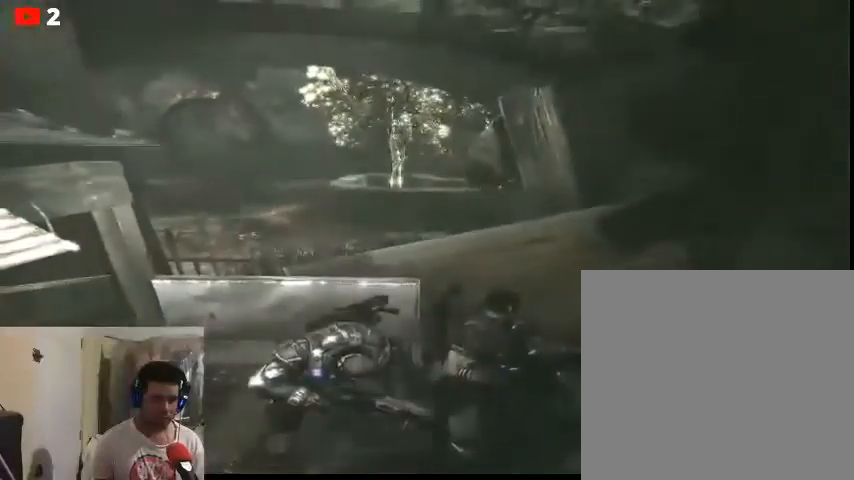
{"buttons": ["A"], "left_stick": "up-left", "right_stick": "center", "events": [[133, "A", "down"], [200, "A", "up"], [200, "left_stick", "up-left"], [333, "A", "down"], [400, "A", "up"], [500, "A", "down"]]}
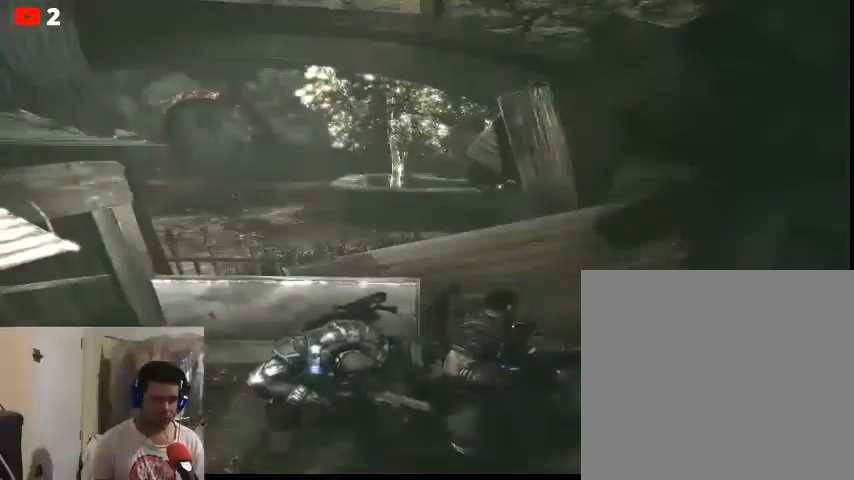
{"buttons": [], "left_stick": "center", "right_stick": "right", "events": [[67, "A", "up"], [167, "A", "down"], [200, "left_stick", "up"], [233, "A", "up"], [367, "left_stick", "center"], [400, "right_stick", "right"]]}
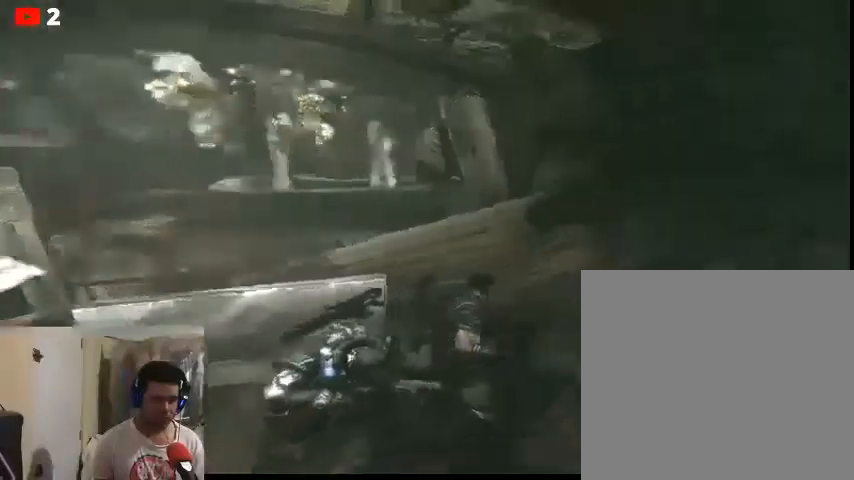
{"buttons": [], "left_stick": "up-right", "right_stick": "right", "events": [[267, "left_stick", "up-right"]]}
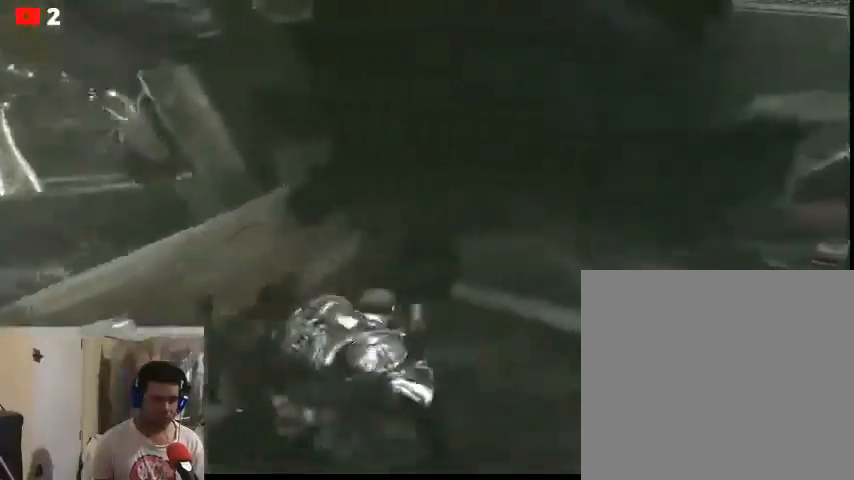
{"buttons": [], "left_stick": "up", "right_stick": "center", "events": [[300, "right_stick", "center"], [367, "left_stick", "up"]]}
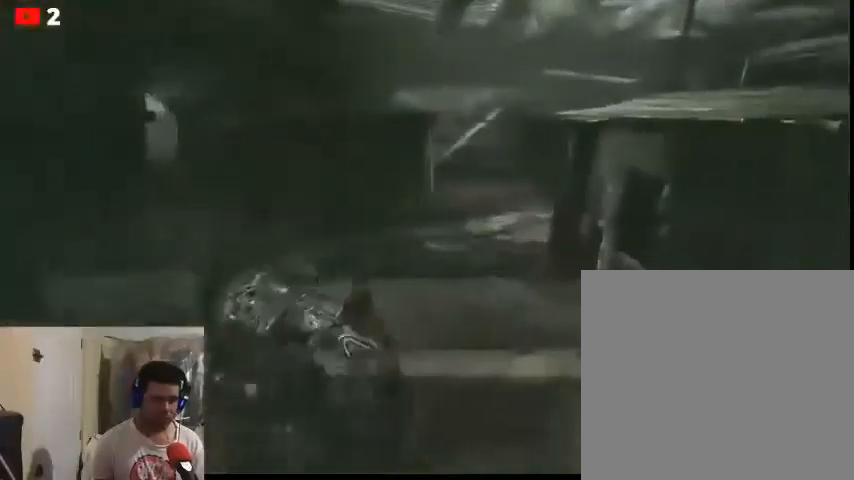
{"buttons": [], "left_stick": "center", "right_stick": "right", "events": [[133, "left_stick", "center"], [267, "right_stick", "right"]]}
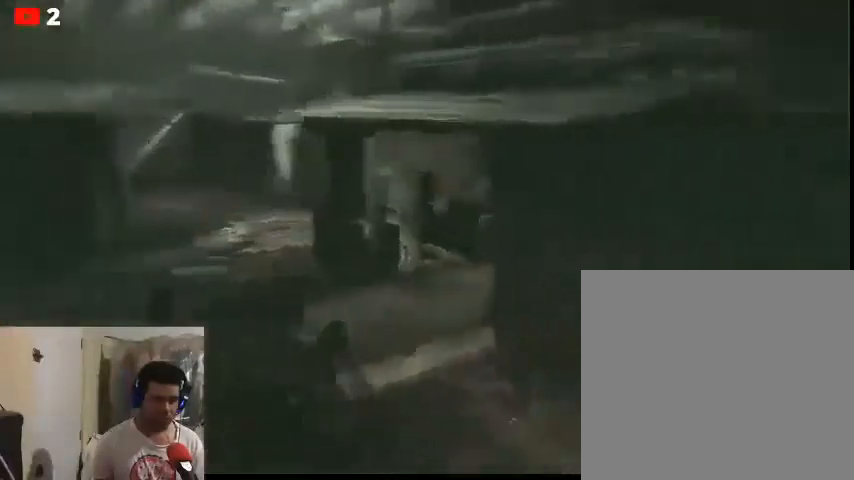
{"buttons": [], "left_stick": "up-right", "right_stick": "right", "events": [[100, "right_stick", "center"], [300, "right_stick", "right"], [433, "left_stick", "up"], [500, "left_stick", "up-right"]]}
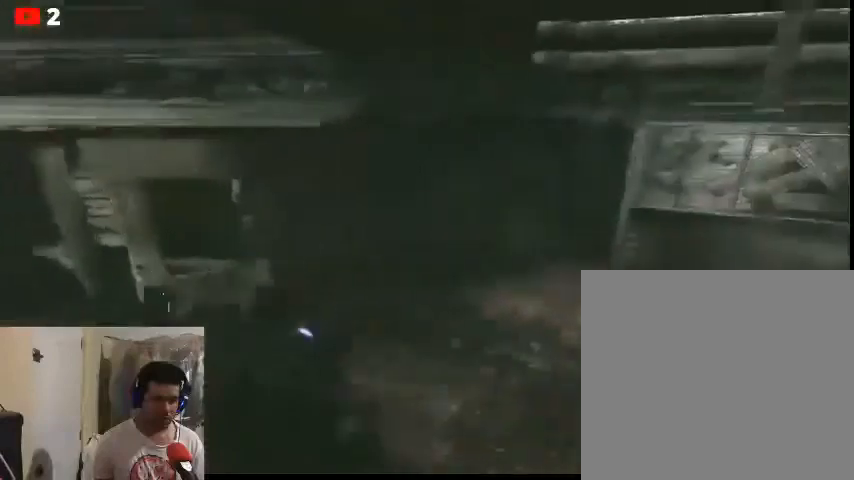
{"buttons": [], "left_stick": "up-right", "right_stick": "center", "events": [[33, "right_stick", "center"]]}
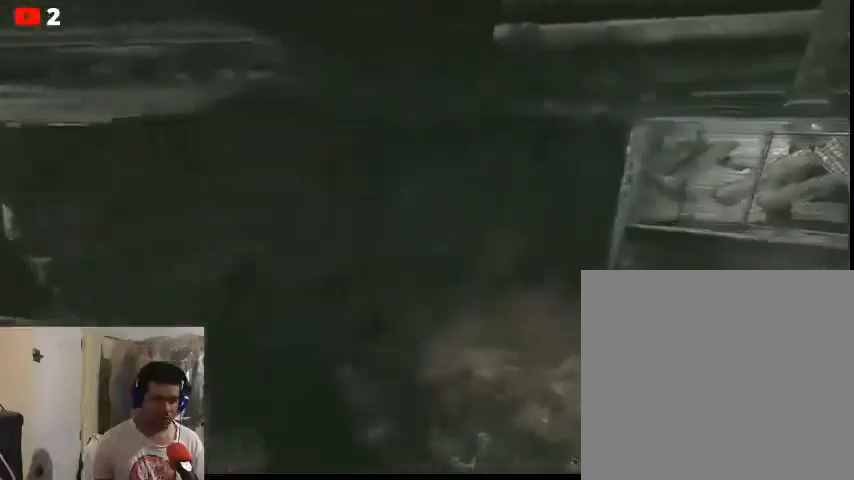
{"buttons": [], "left_stick": "up", "right_stick": "center", "events": [[133, "right_stick", "right"], [167, "left_stick", "center"], [467, "right_stick", "center"], [500, "left_stick", "up"]]}
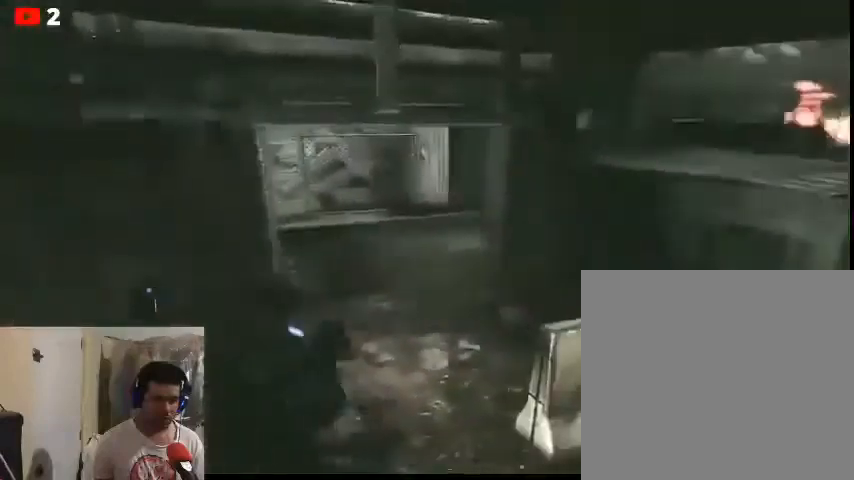
{"buttons": [], "left_stick": "up", "right_stick": "center", "events": []}
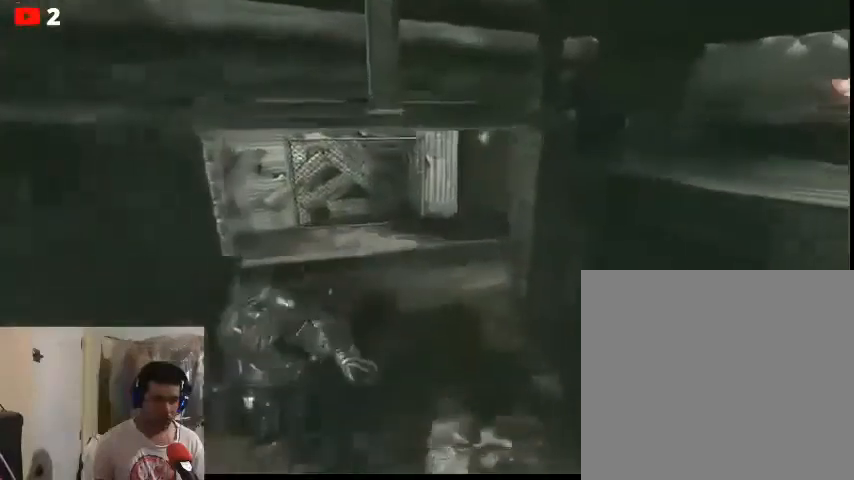
{"buttons": [], "left_stick": "up", "right_stick": "up-left", "events": [[267, "right_stick", "left"], [367, "right_stick", "up-left"]]}
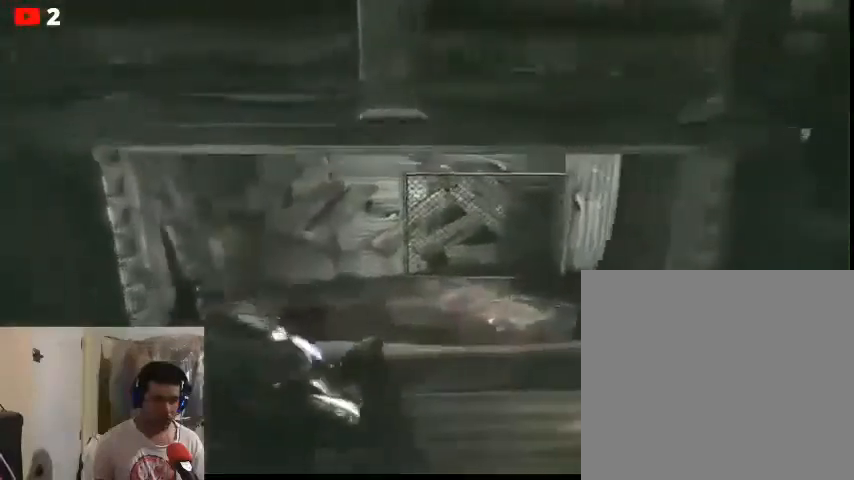
{"buttons": ["A"], "left_stick": "up", "right_stick": "center", "events": [[67, "right_stick", "center"], [267, "A", "down"], [367, "A", "up"], [467, "A", "down"]]}
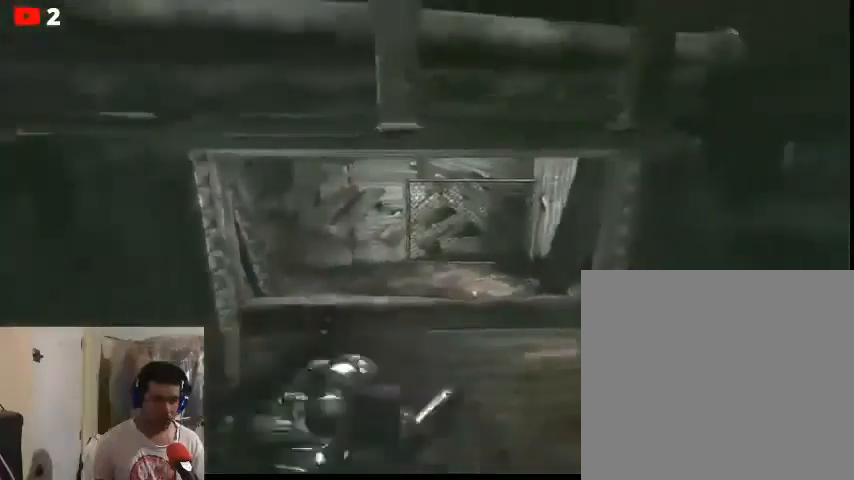
{"buttons": [], "left_stick": "up", "right_stick": "center", "events": [[33, "A", "up"]]}
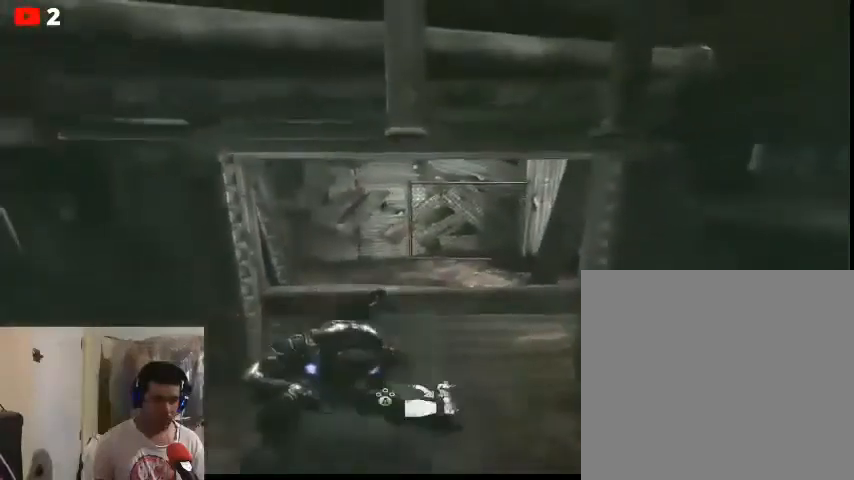
{"buttons": [], "left_stick": "up", "right_stick": "center", "events": [[200, "A", "down"], [300, "A", "up"], [367, "A", "down"], [467, "A", "up"]]}
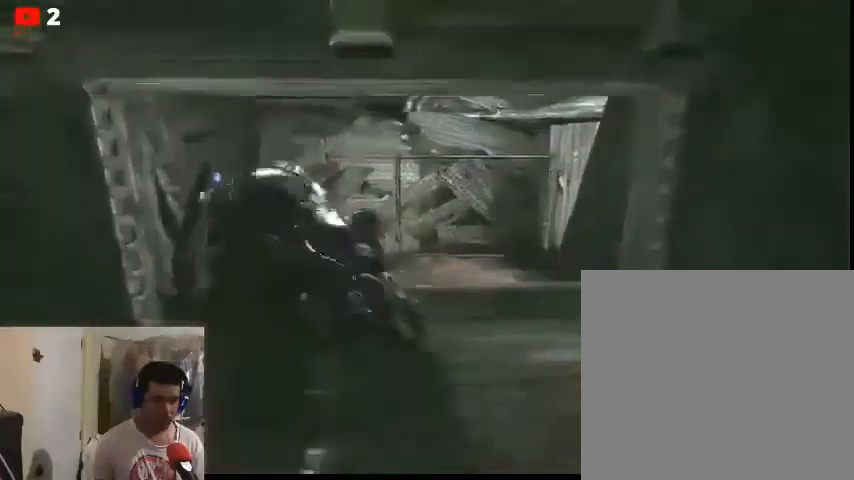
{"buttons": [], "left_stick": "up", "right_stick": "center", "events": []}
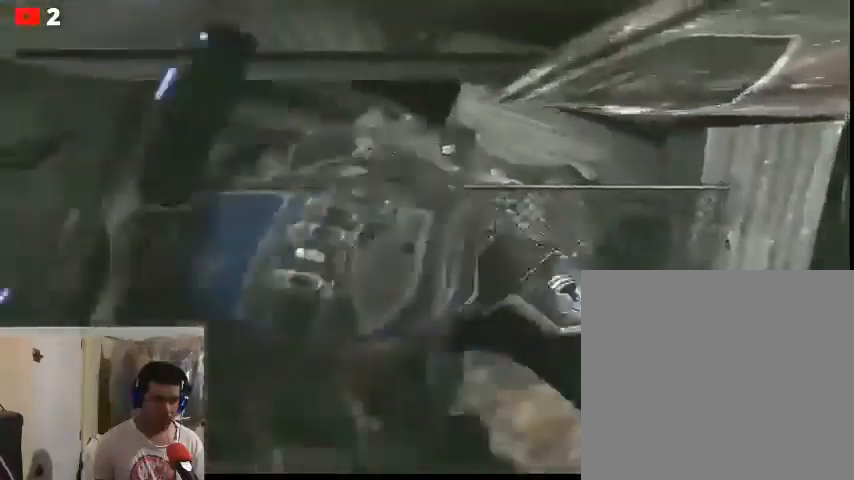
{"buttons": [], "left_stick": "up", "right_stick": "left", "events": [[233, "right_stick", "left"]]}
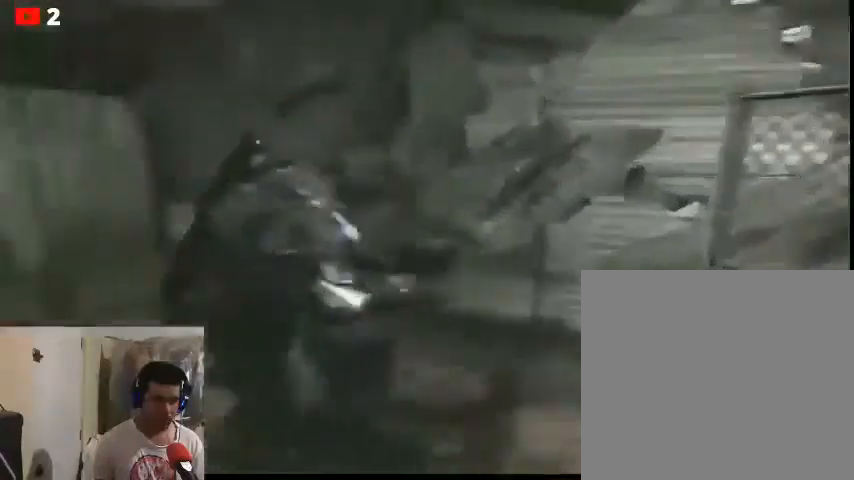
{"buttons": [], "left_stick": "center", "right_stick": "right", "events": [[133, "left_stick", "center"], [167, "right_stick", "center"], [300, "right_stick", "right"]]}
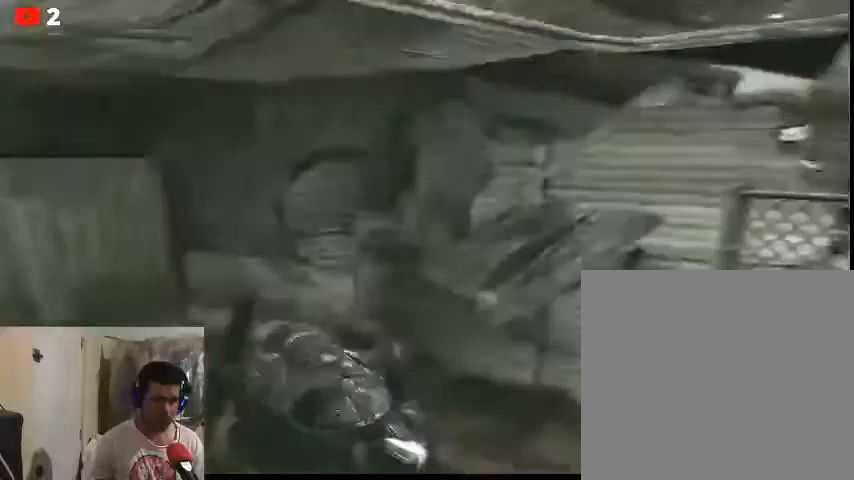
{"buttons": [], "left_stick": "up-right", "right_stick": "right", "events": [[467, "left_stick", "up-right"]]}
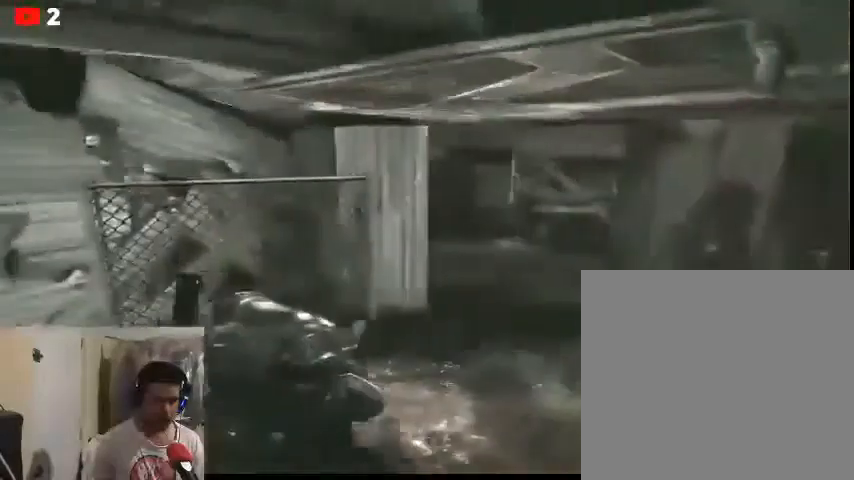
{"buttons": [], "left_stick": "up", "right_stick": "right", "events": [[433, "left_stick", "up"]]}
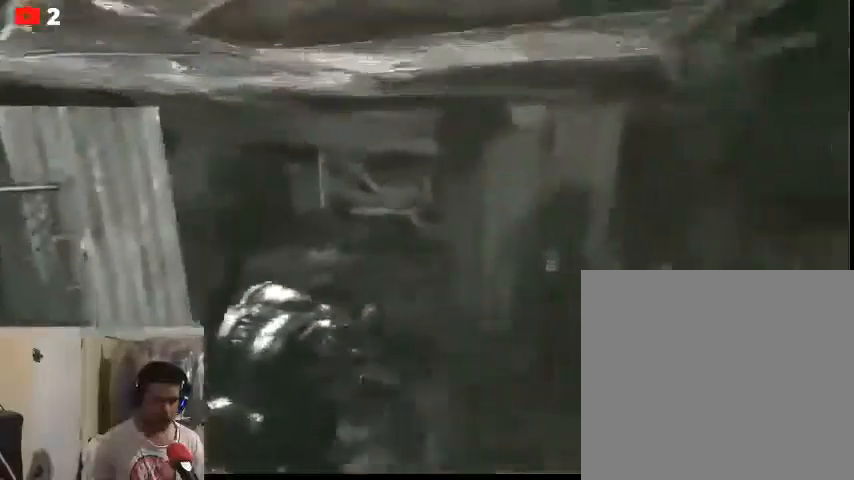
{"buttons": [], "left_stick": "up", "right_stick": "right", "events": []}